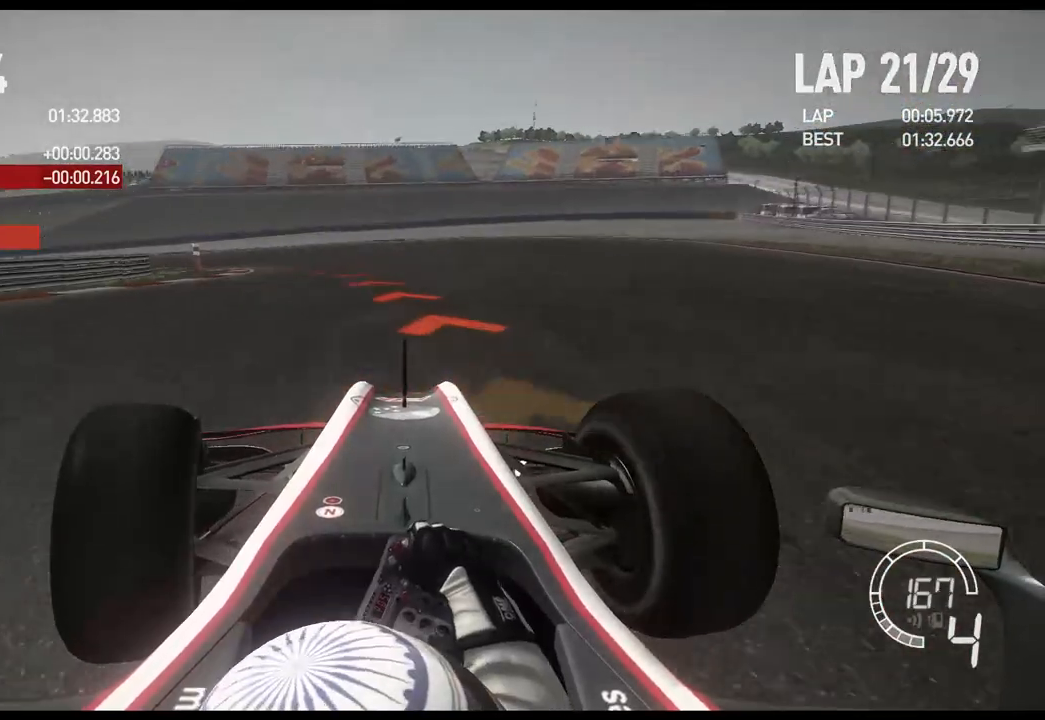
Gameplay with a controller (Xbox layout); each line is a JSON object with the inputs held at the frame after it. "events" lists button and stick changes between this image and that frame as [ms after this image, input, new state], when the widget could be followed in between.
{"buttons": [], "left_stick": "left", "right_stick": "center", "events": []}
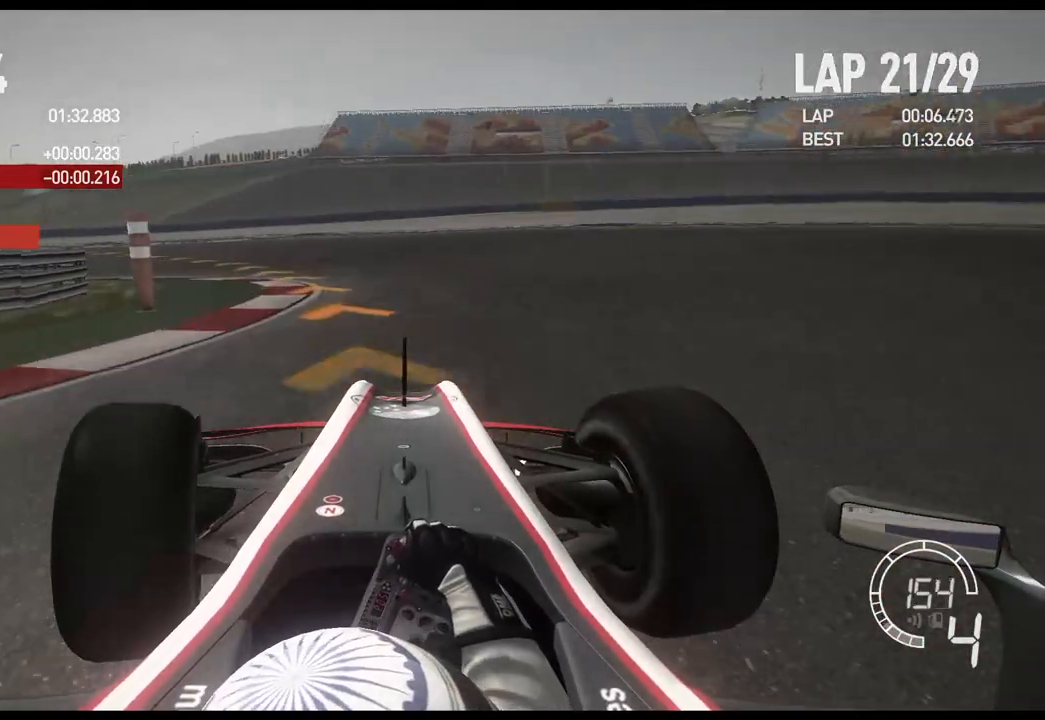
{"buttons": [], "left_stick": "left", "right_stick": "center", "events": [[17, "X", "down"], [183, "X", "up"]]}
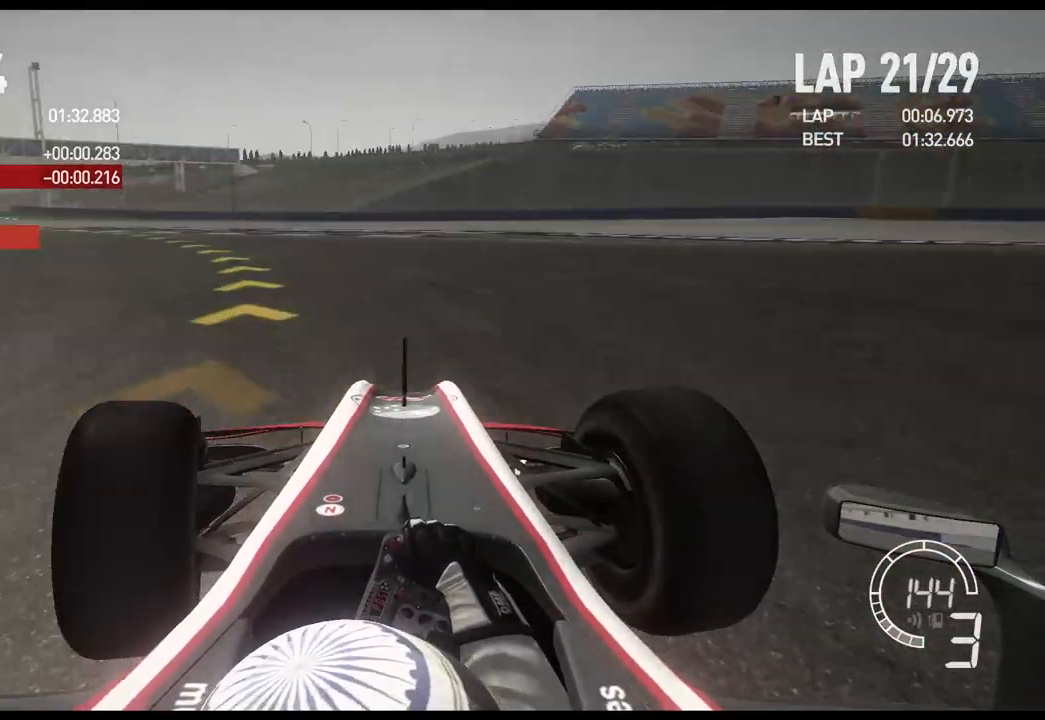
{"buttons": ["R2"], "left_stick": "left", "right_stick": "center", "events": [[33, "R2", "down"]]}
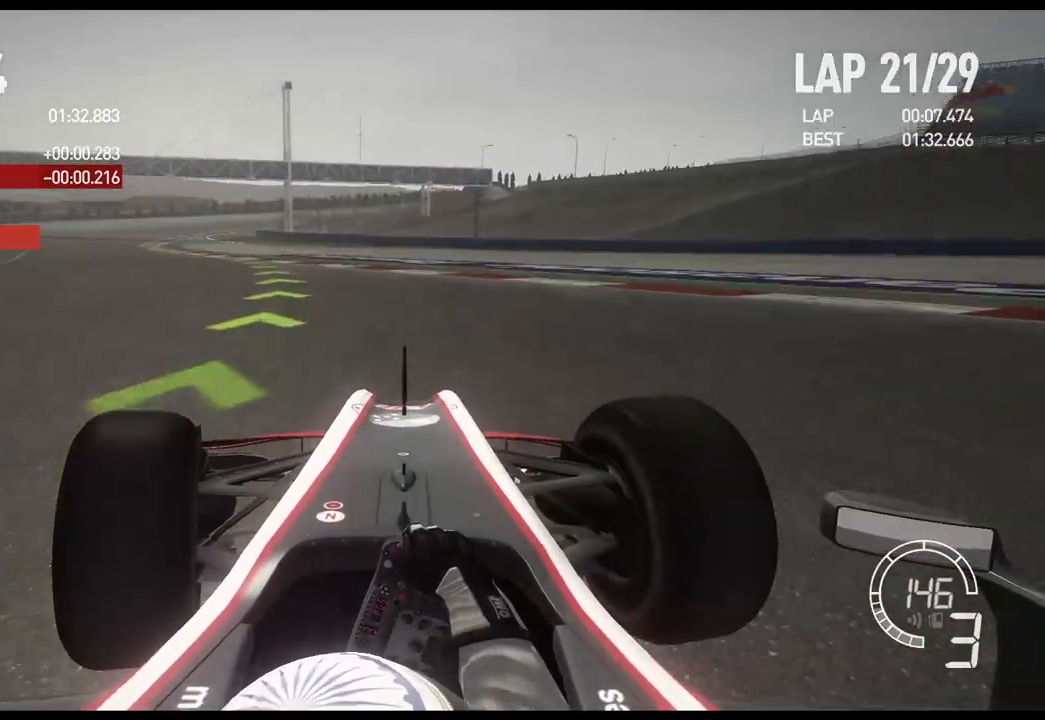
{"buttons": ["R2"], "left_stick": "left", "right_stick": "center", "events": []}
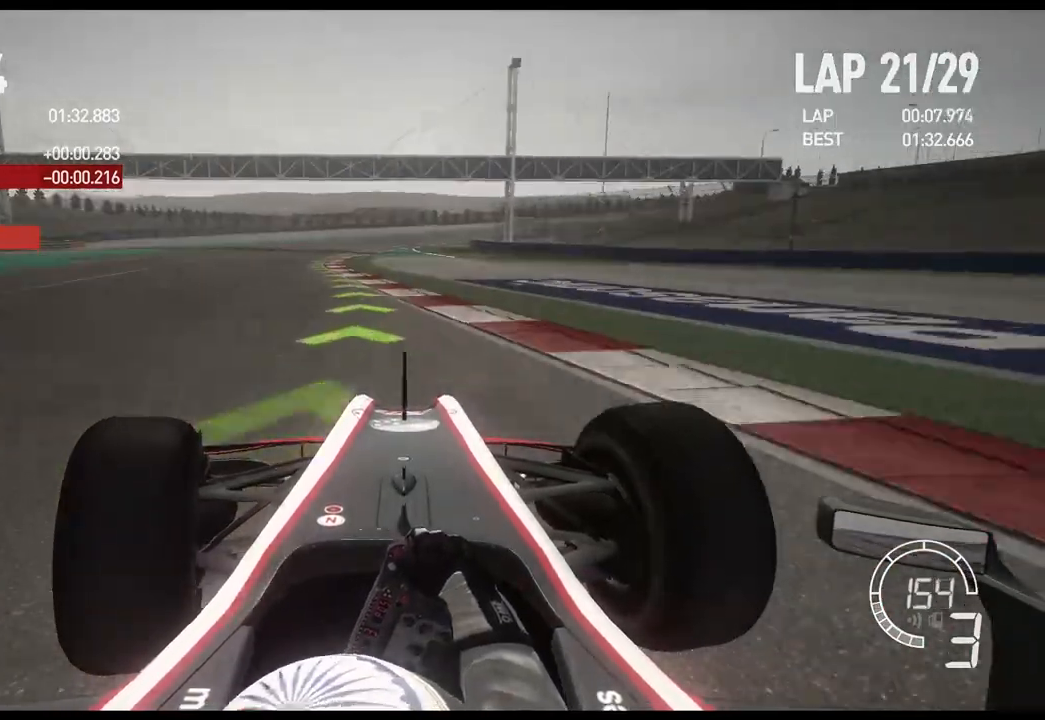
{"buttons": ["R2"], "left_stick": "left", "right_stick": "center", "events": []}
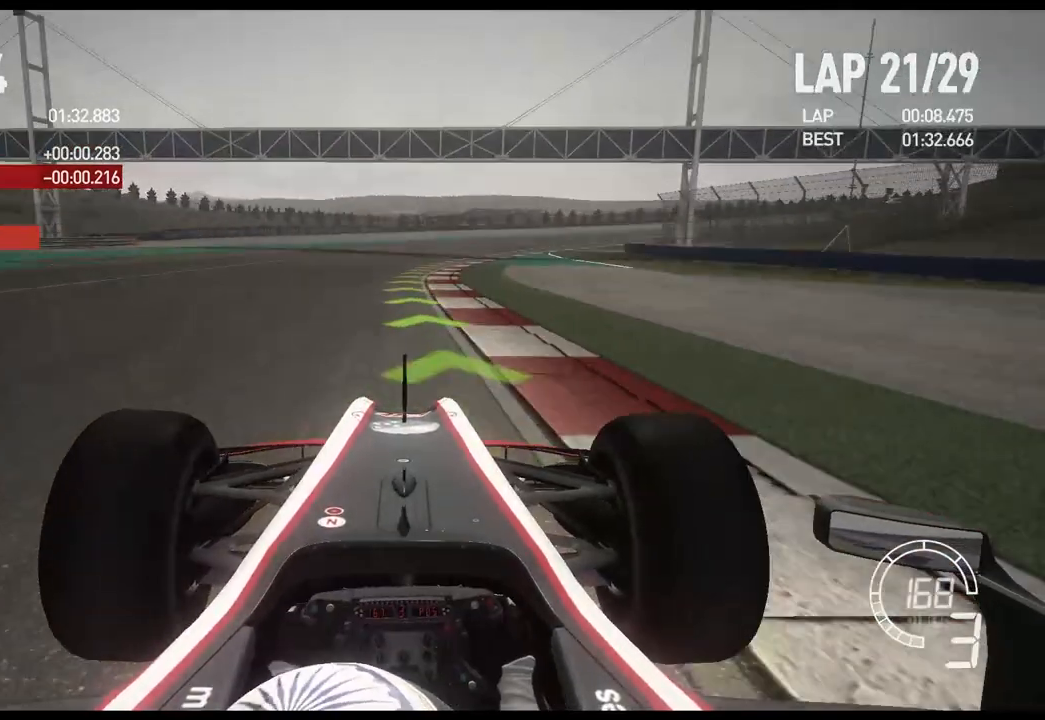
{"buttons": ["R2"], "left_stick": "right", "right_stick": "center", "events": [[17, "left_stick", "center"], [433, "left_stick", "right"]]}
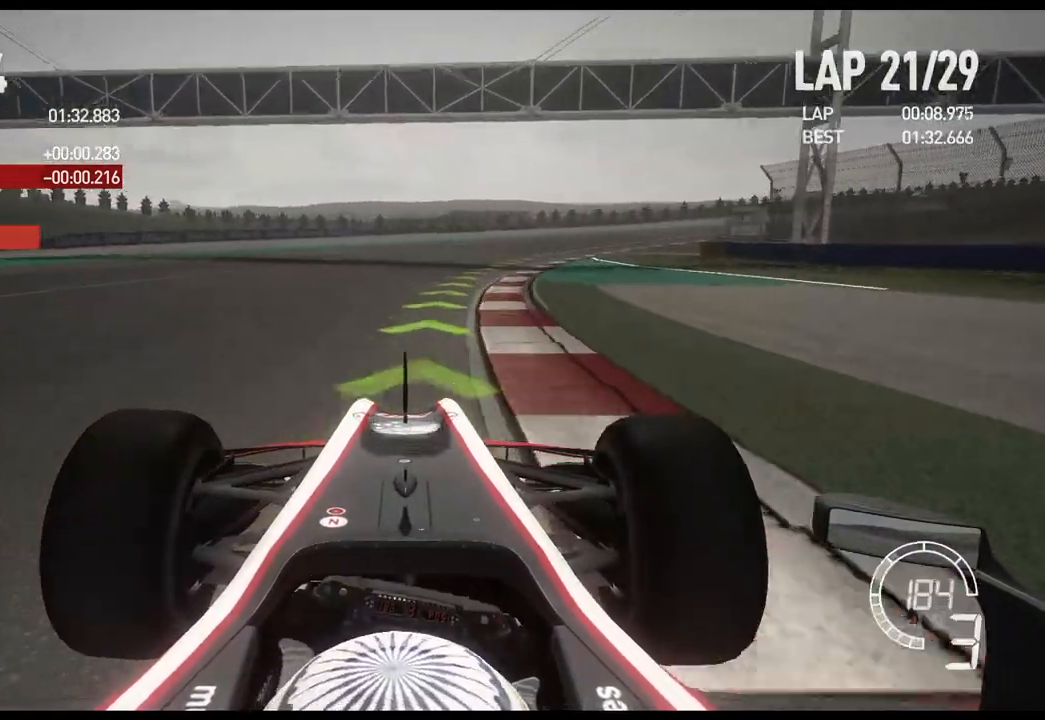
{"buttons": ["R2"], "left_stick": "right", "right_stick": "center", "events": [[283, "A", "down"], [433, "A", "up"]]}
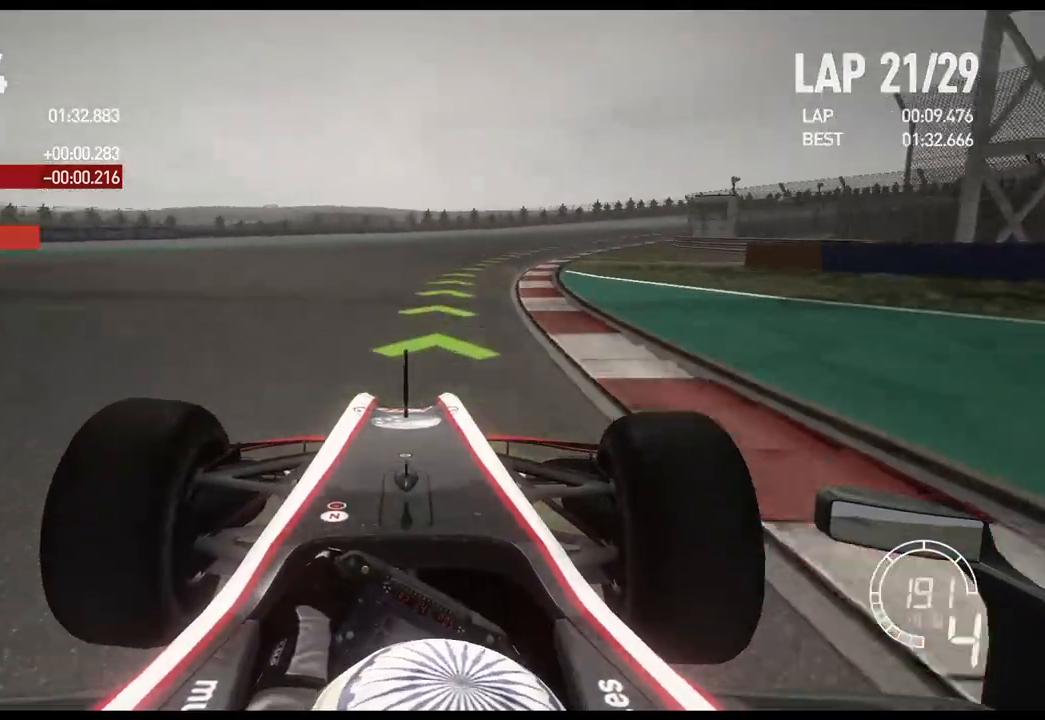
{"buttons": ["R2"], "left_stick": "right", "right_stick": "center", "events": []}
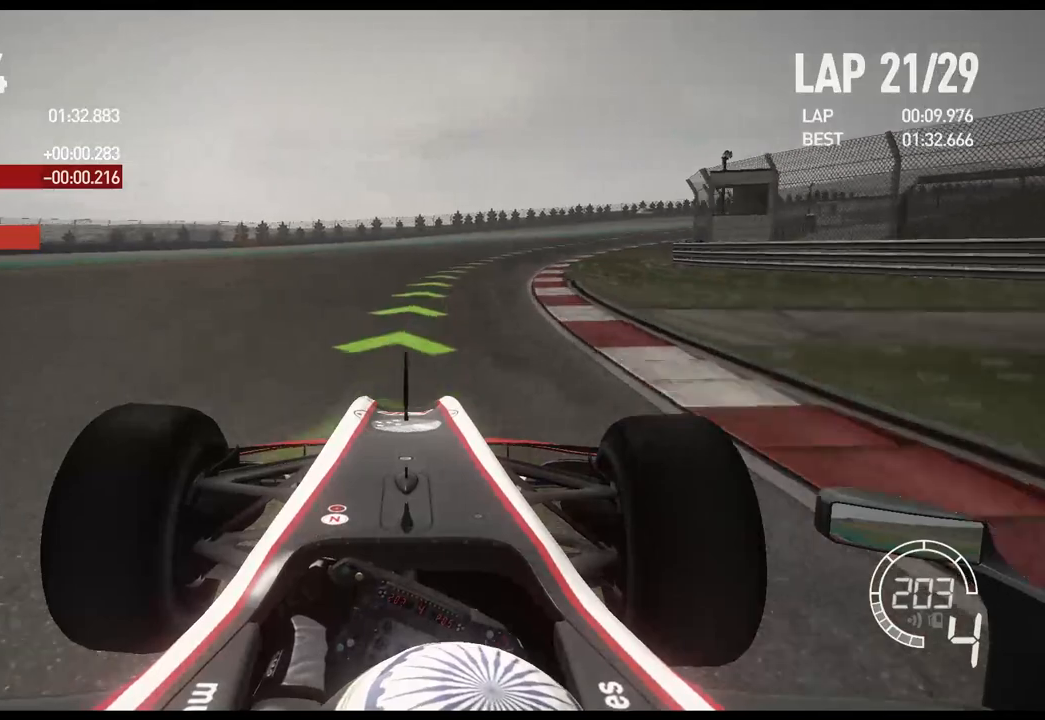
{"buttons": ["R2"], "left_stick": "right", "right_stick": "center", "events": []}
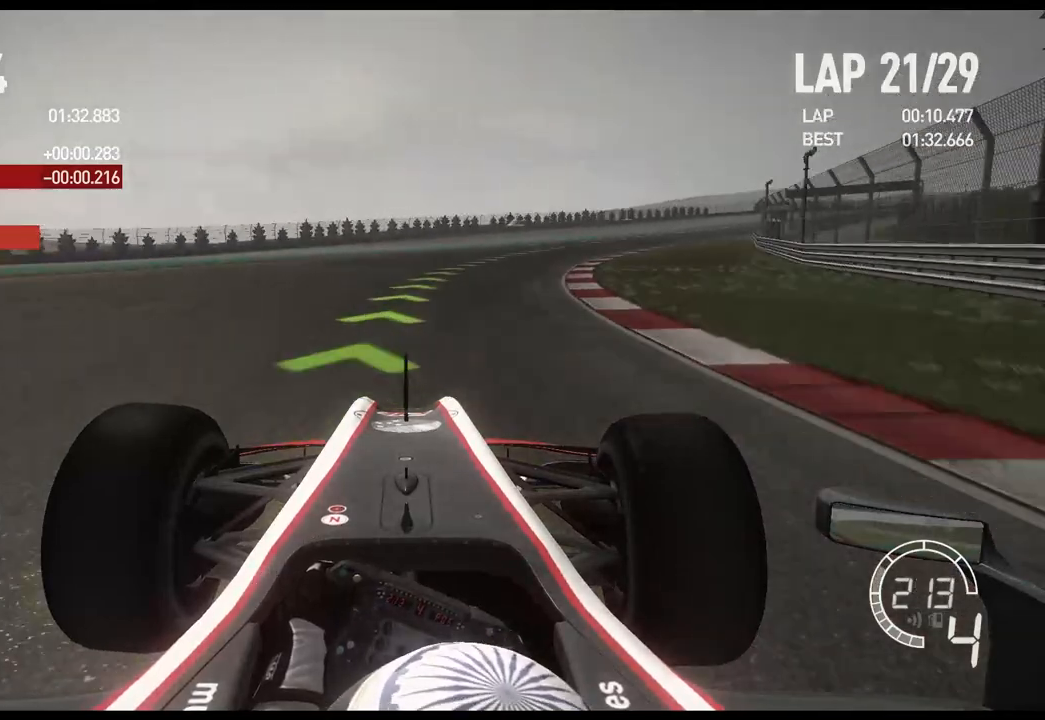
{"buttons": ["R2"], "left_stick": "right", "right_stick": "center", "events": []}
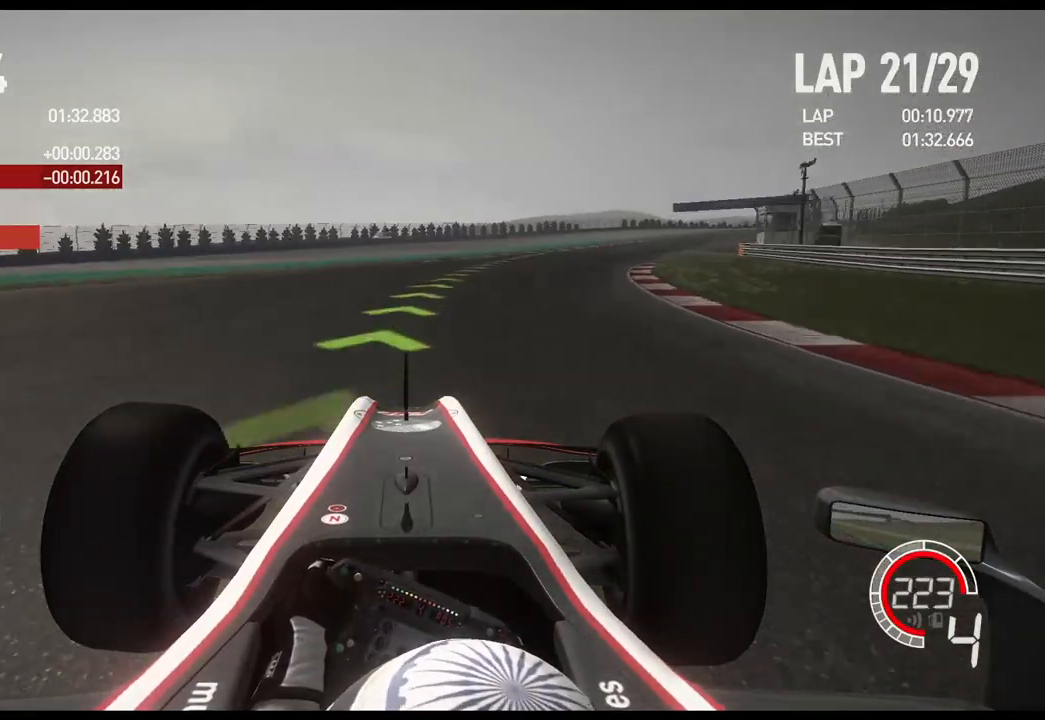
{"buttons": ["R2"], "left_stick": "right", "right_stick": "center", "events": [[150, "A", "down"], [300, "A", "up"]]}
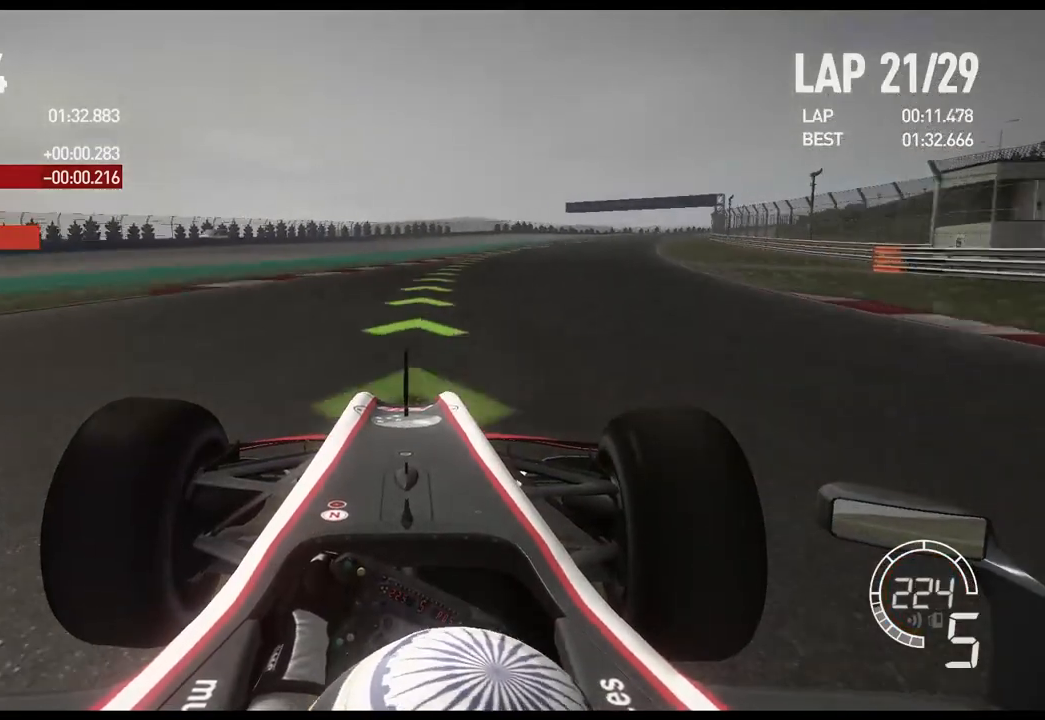
{"buttons": ["R2"], "left_stick": "right", "right_stick": "center", "events": []}
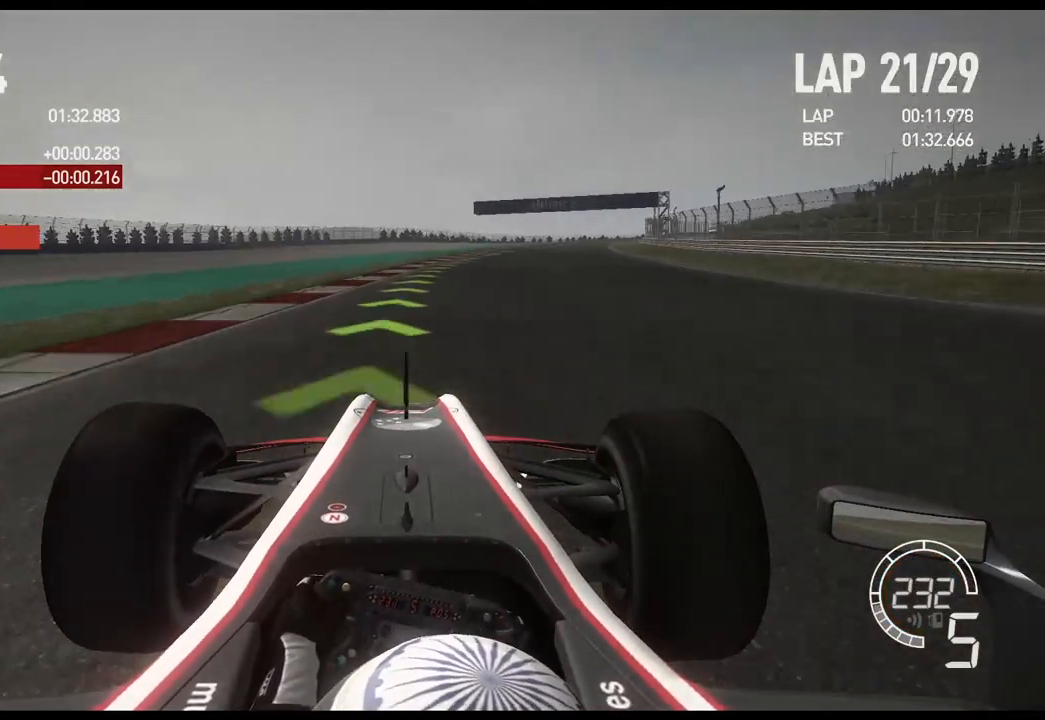
{"buttons": ["R2"], "left_stick": "right", "right_stick": "center", "events": []}
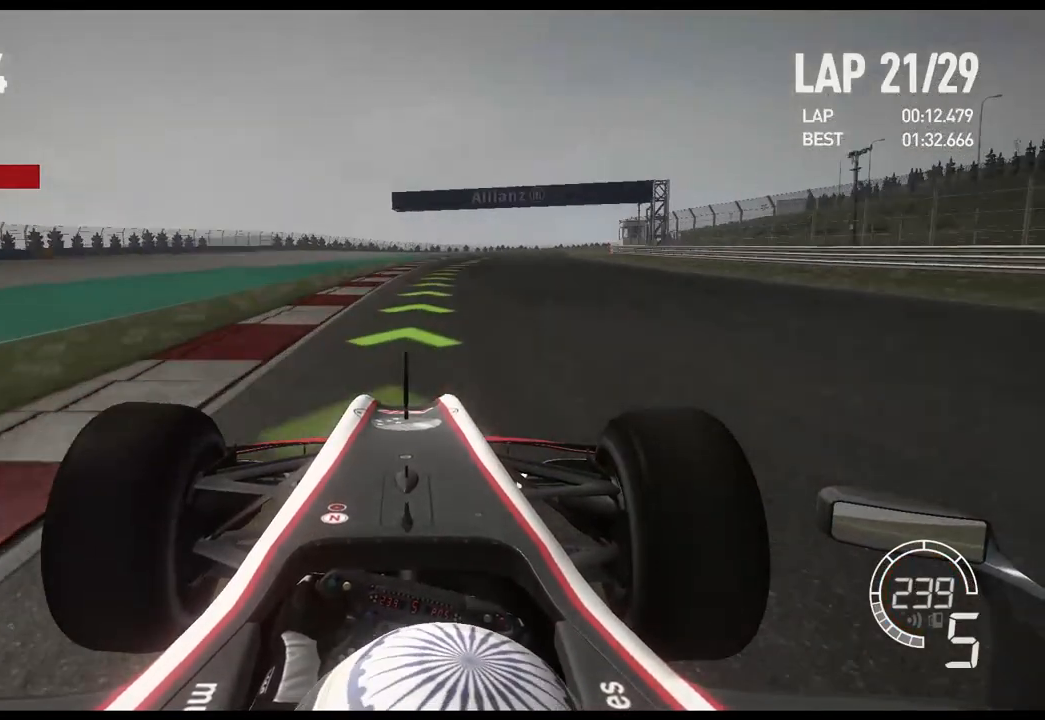
{"buttons": ["R2"], "left_stick": "right", "right_stick": "center", "events": []}
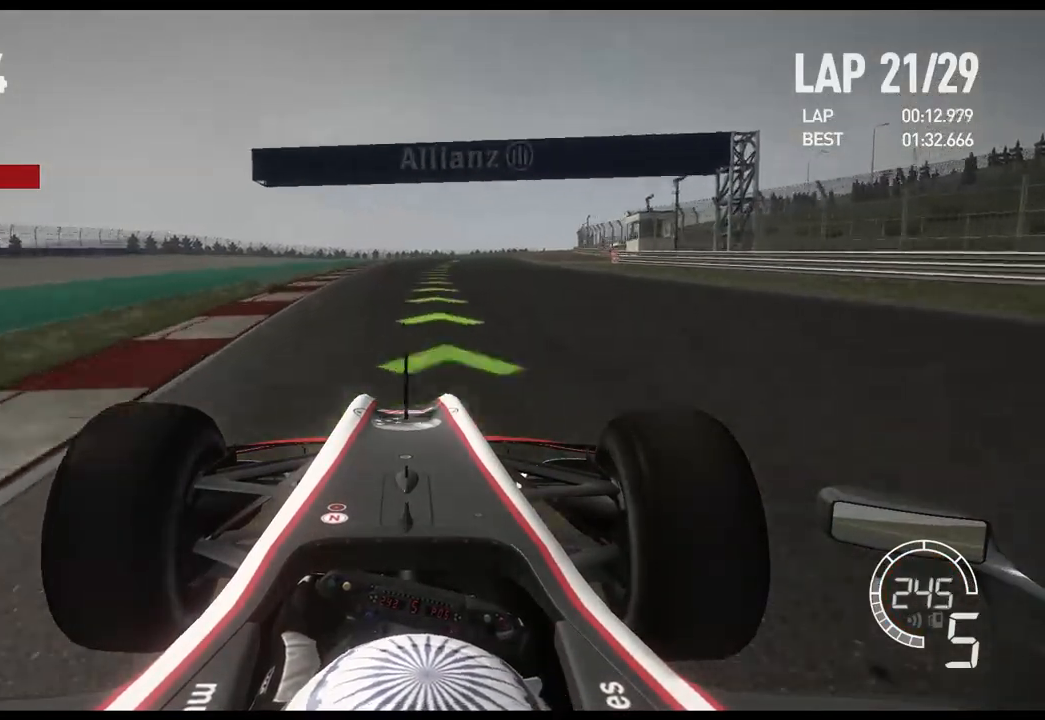
{"buttons": ["R2"], "left_stick": "right", "right_stick": "center", "events": []}
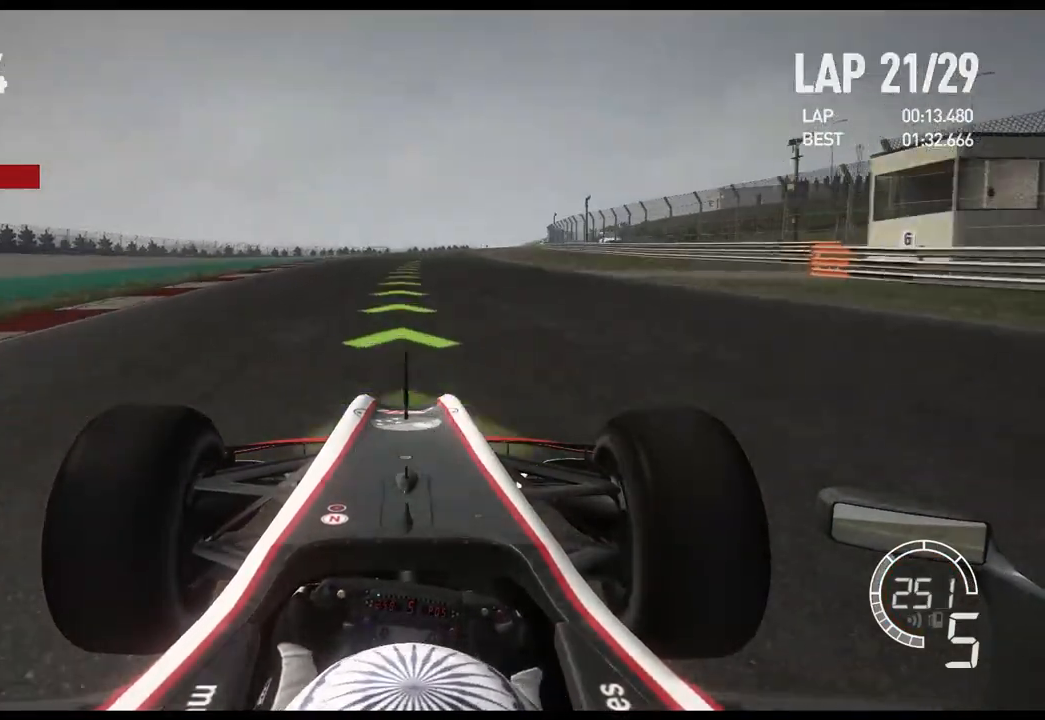
{"buttons": ["R2"], "left_stick": "right", "right_stick": "center", "events": []}
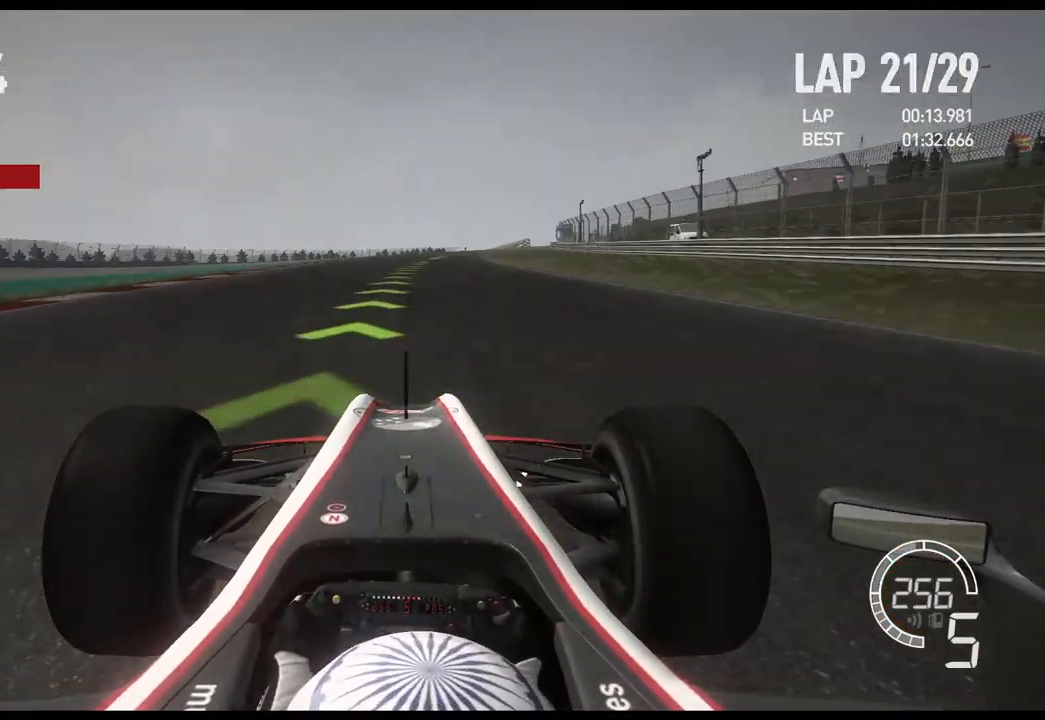
{"buttons": ["A", "R2"], "left_stick": "right", "right_stick": "center", "events": [[467, "A", "down"]]}
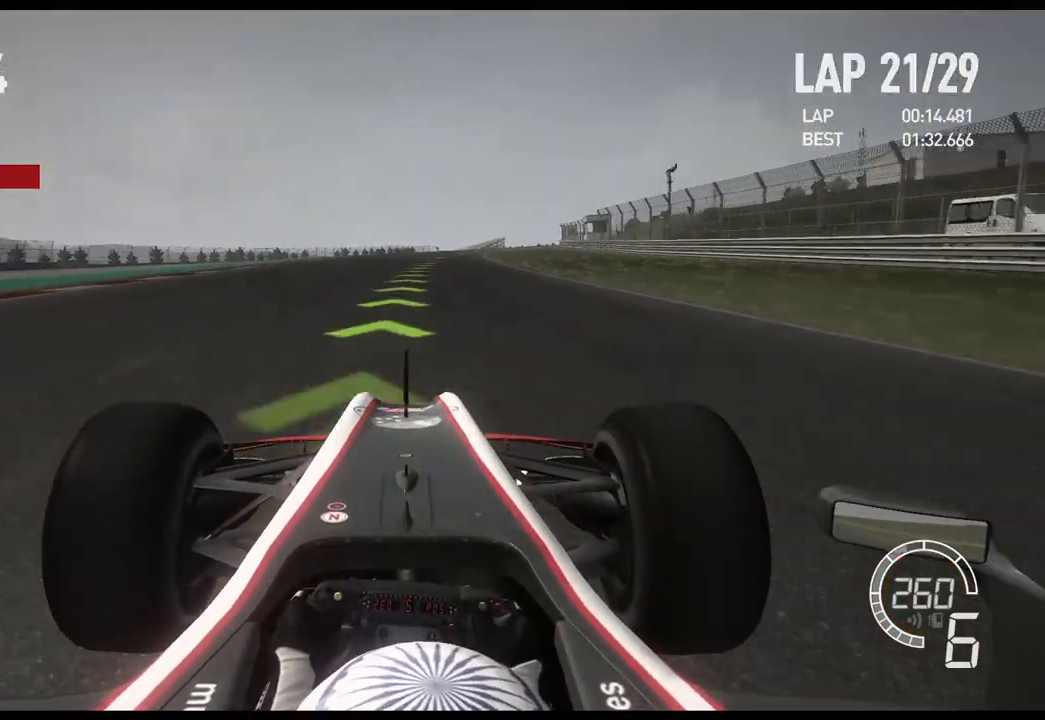
{"buttons": ["R2"], "left_stick": "right", "right_stick": "center", "events": [[83, "A", "up"]]}
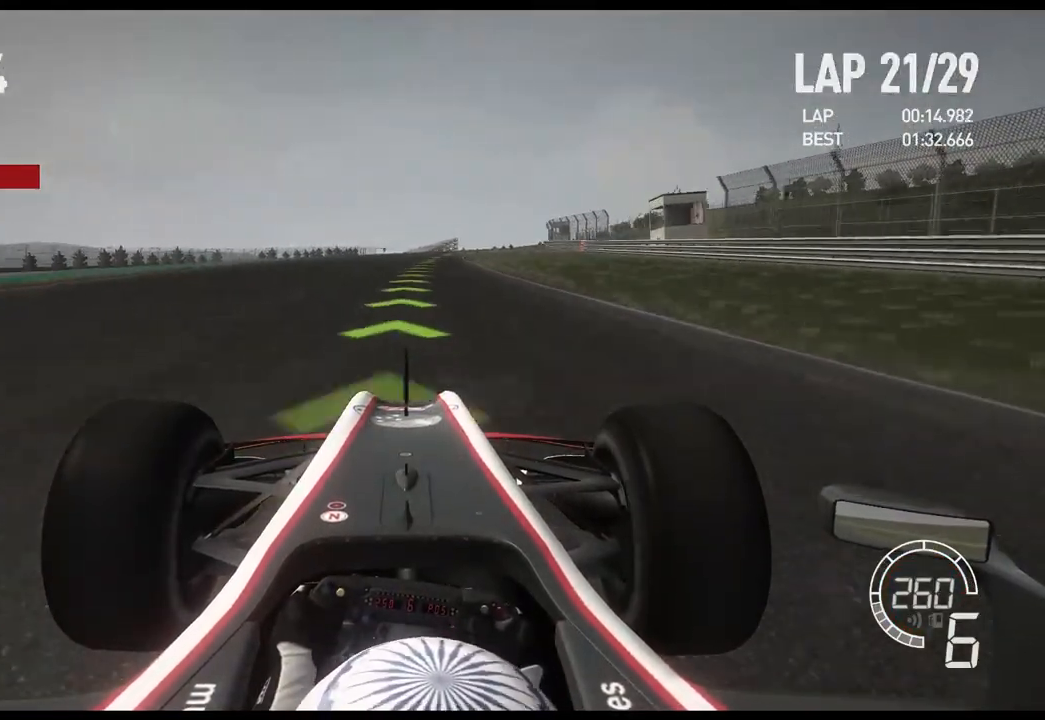
{"buttons": ["R2"], "left_stick": "right", "right_stick": "center", "events": []}
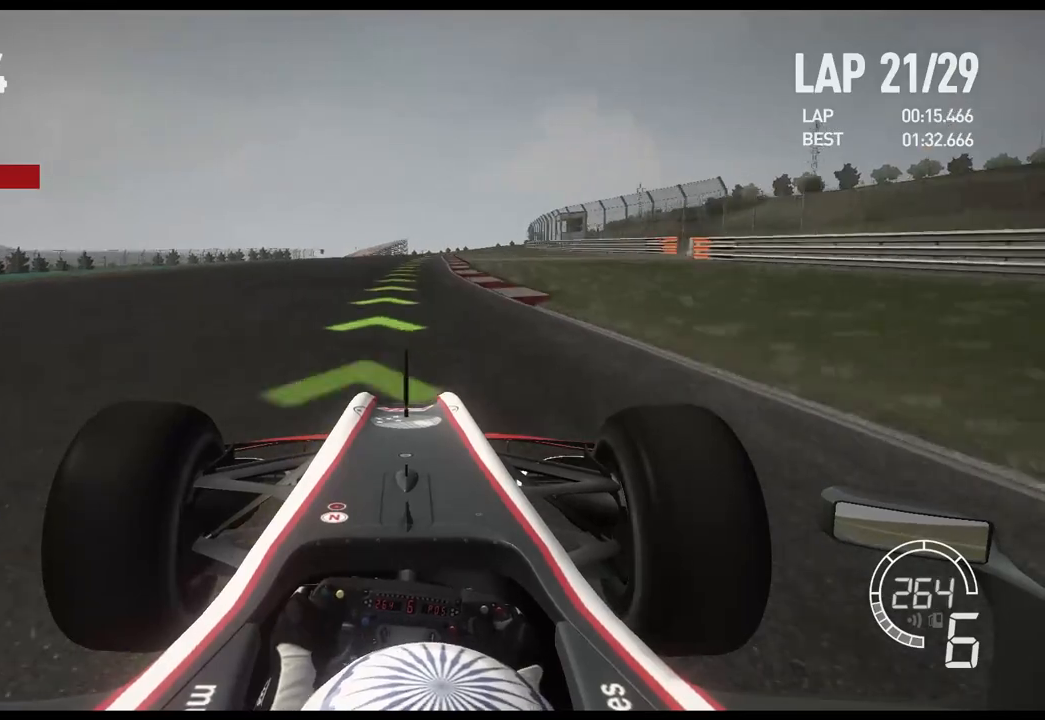
{"buttons": ["R2"], "left_stick": "right", "right_stick": "center", "events": [[283, "left_stick", "center"], [483, "left_stick", "right"]]}
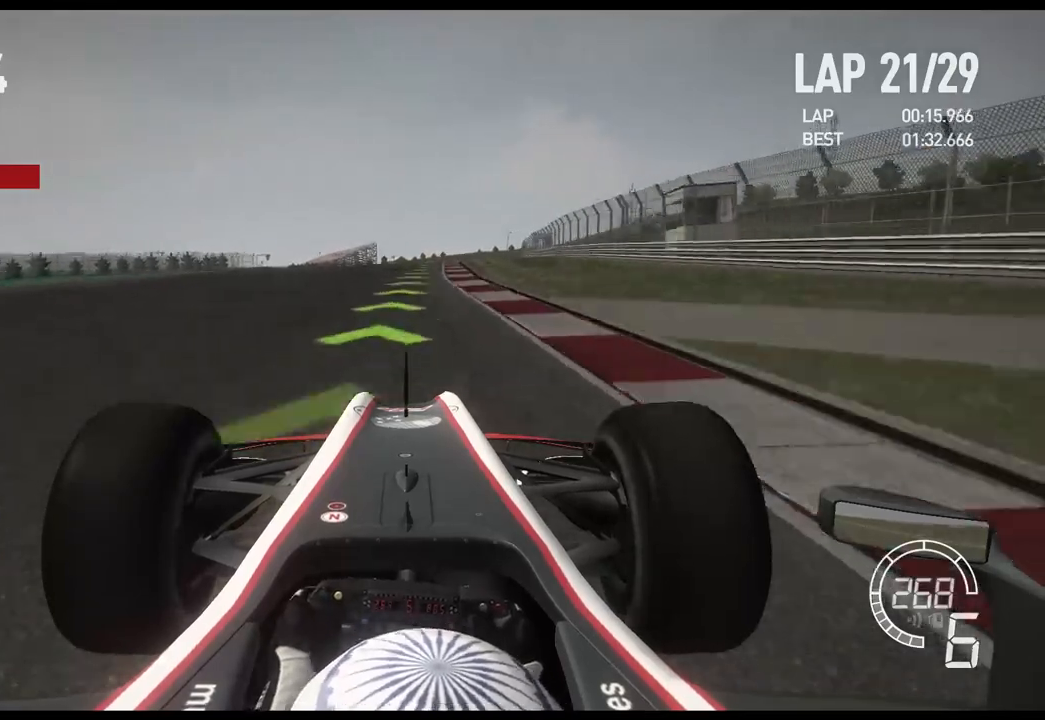
{"buttons": ["R2"], "left_stick": "center", "right_stick": "center", "events": [[467, "left_stick", "center"]]}
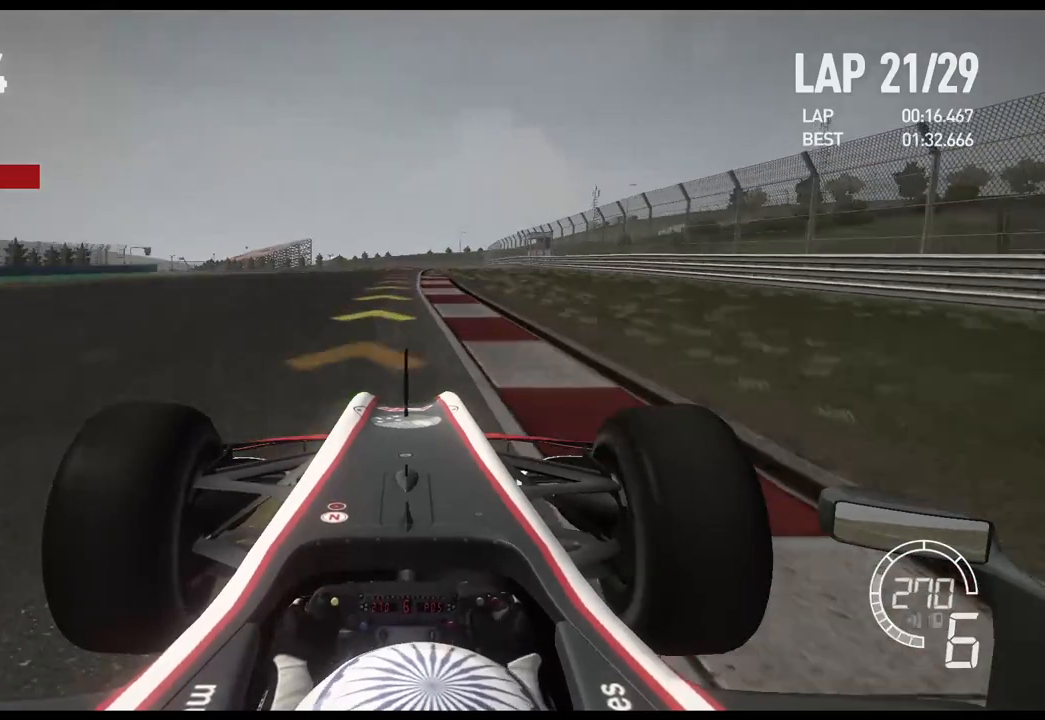
{"buttons": ["X", "L2"], "left_stick": "center", "right_stick": "center", "events": [[117, "L2", "down"], [183, "R2", "up"], [417, "X", "down"]]}
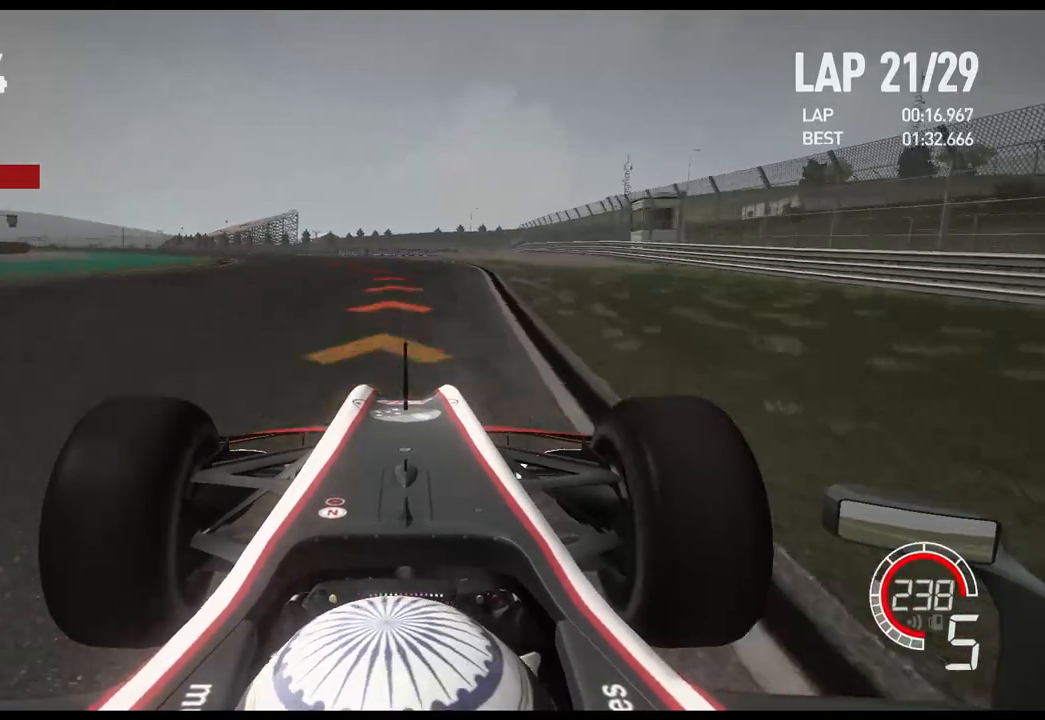
{"buttons": ["L2"], "left_stick": "left", "right_stick": "center", "events": [[17, "left_stick", "left"], [50, "X", "up"]]}
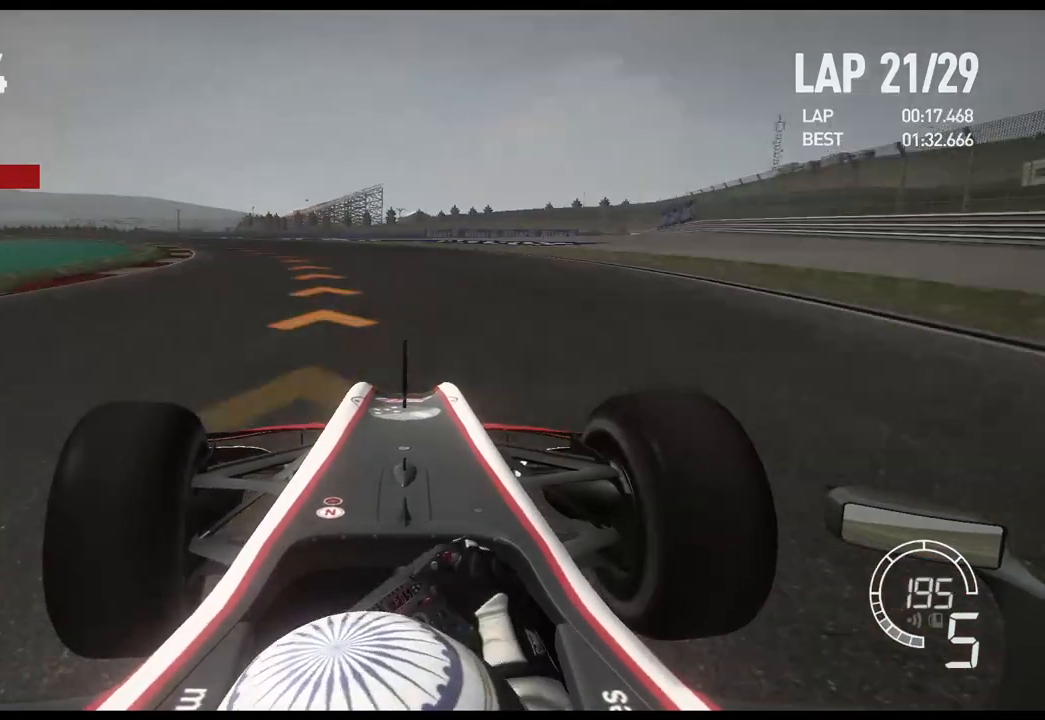
{"buttons": [], "left_stick": "left", "right_stick": "center", "events": [[233, "L2", "up"], [350, "X", "down"], [500, "X", "up"]]}
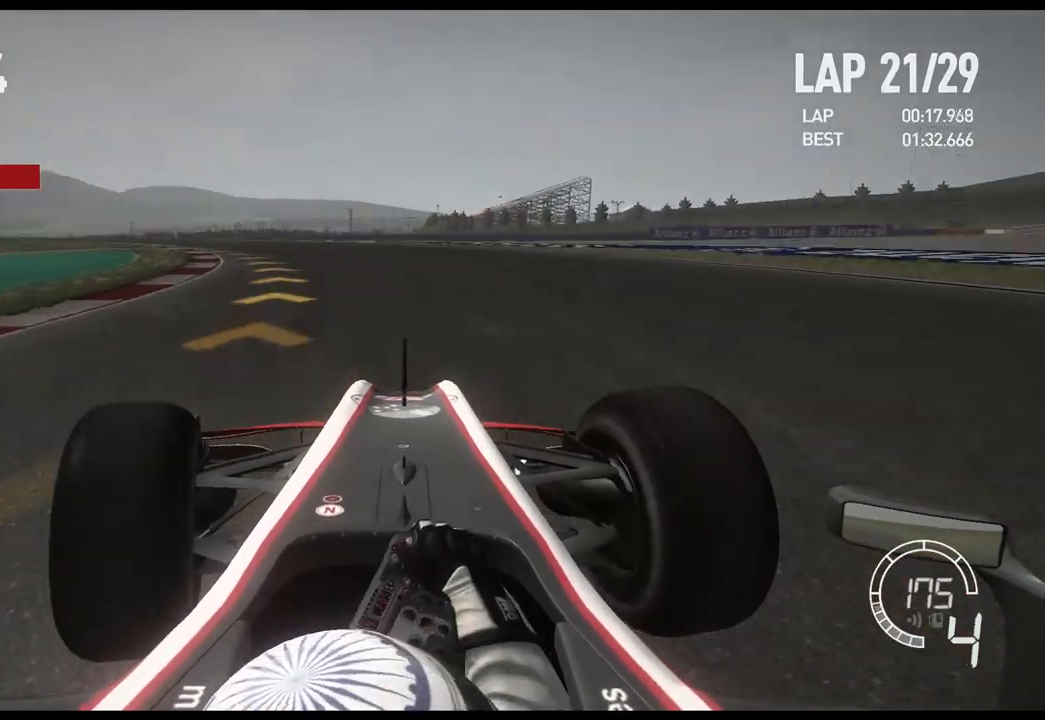
{"buttons": ["R2"], "left_stick": "left", "right_stick": "center", "events": [[350, "R2", "down"]]}
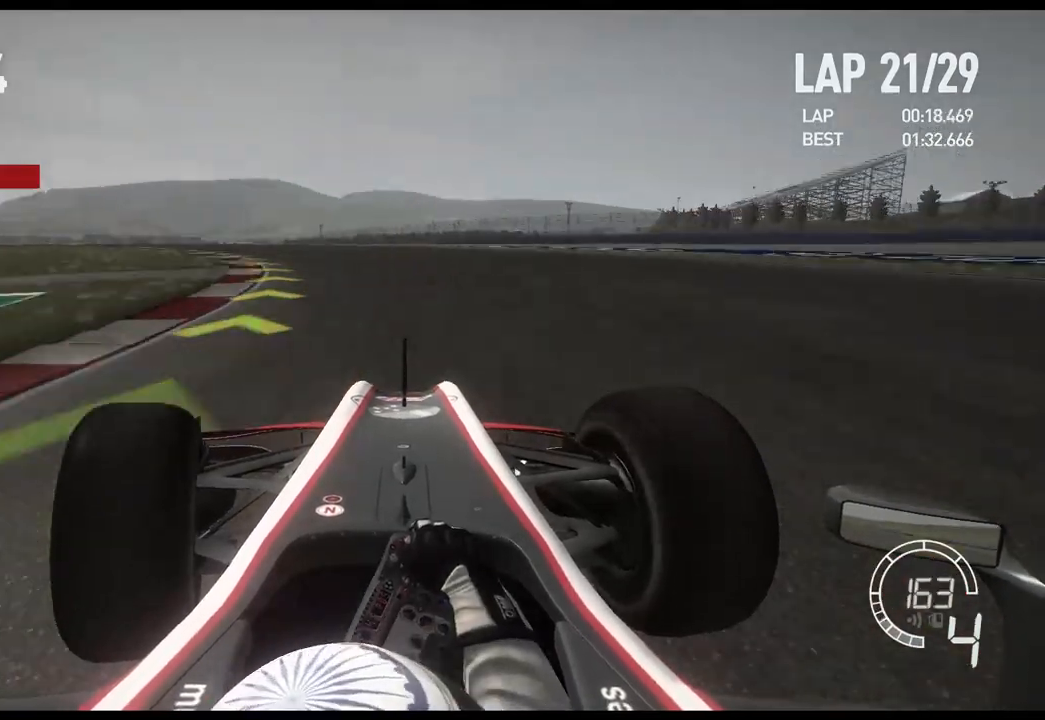
{"buttons": ["R2"], "left_stick": "left", "right_stick": "center", "events": []}
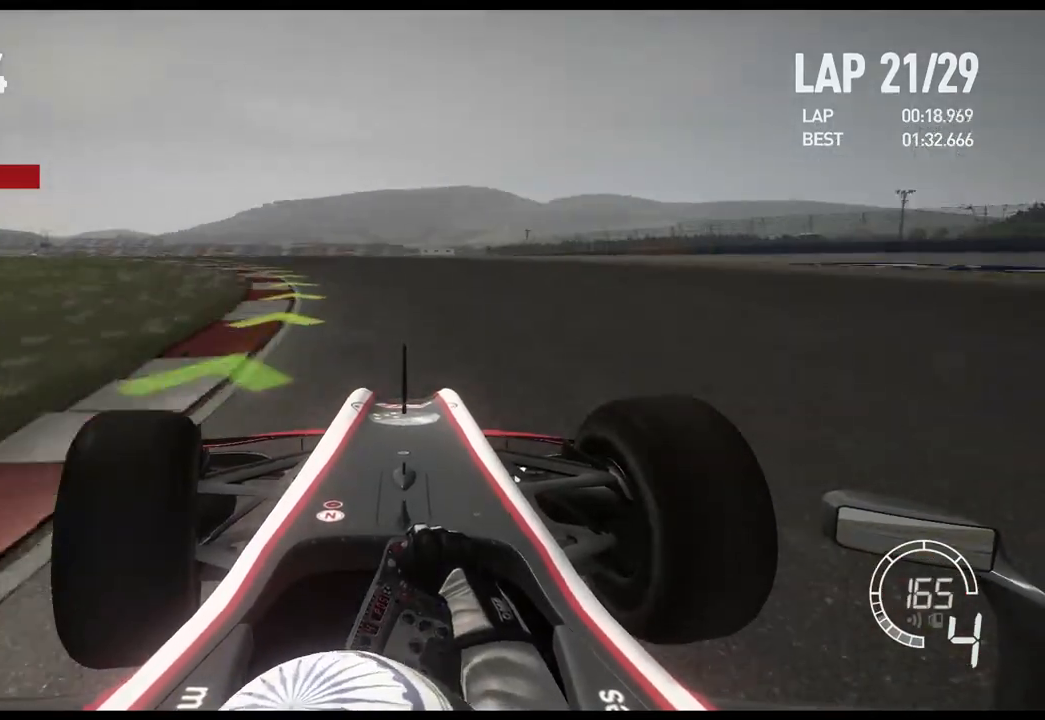
{"buttons": ["R2"], "left_stick": "left", "right_stick": "center", "events": []}
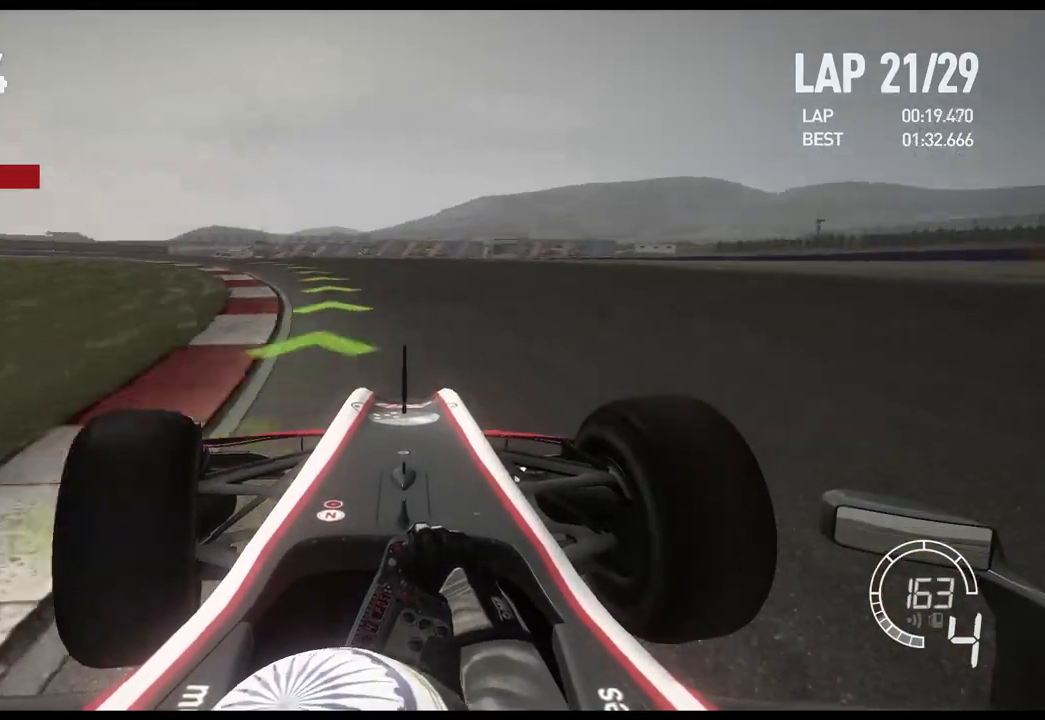
{"buttons": ["R2"], "left_stick": "left", "right_stick": "center", "events": []}
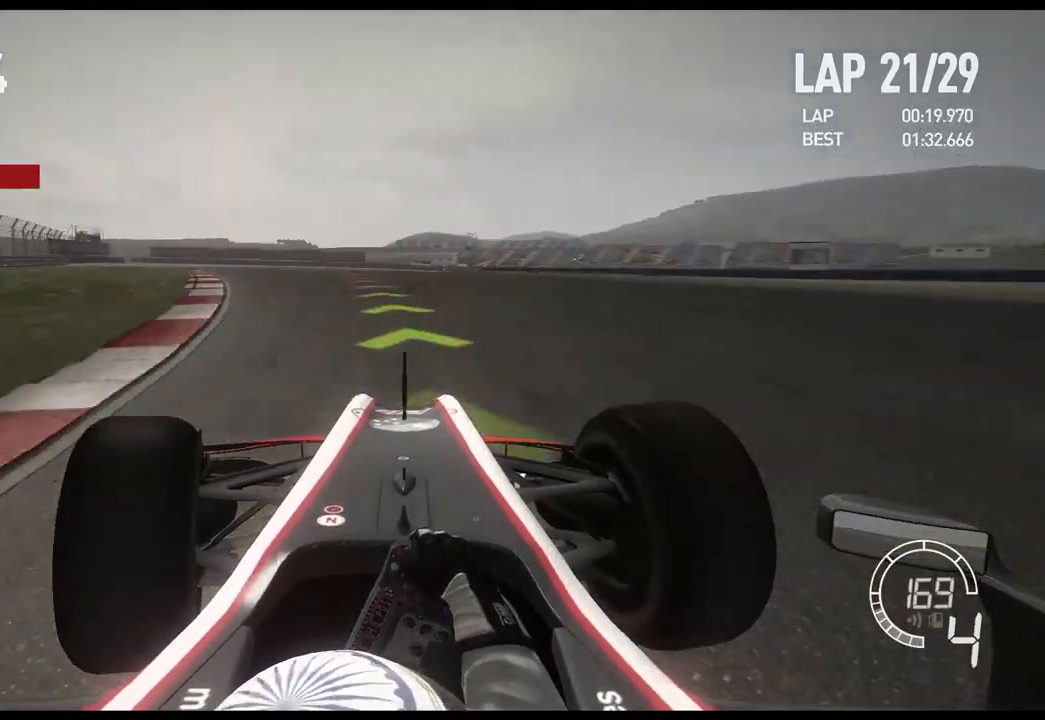
{"buttons": ["R2"], "left_stick": "center", "right_stick": "center", "events": [[450, "left_stick", "center"]]}
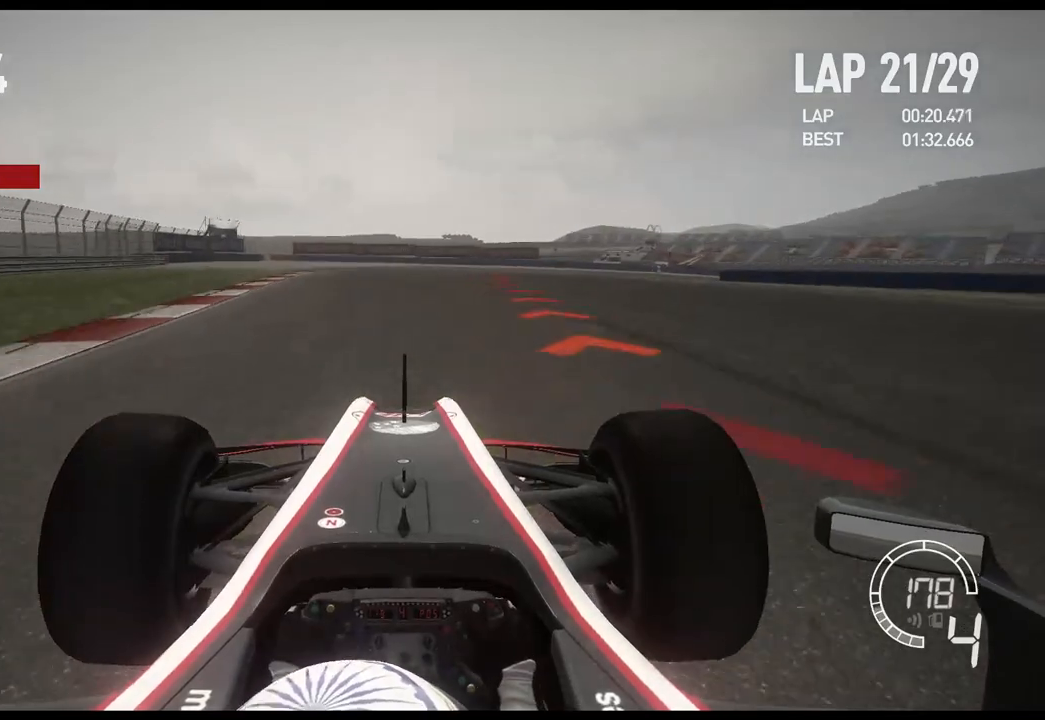
{"buttons": ["X", "L2"], "left_stick": "right", "right_stick": "center", "events": [[17, "L2", "down"], [83, "R2", "up"], [200, "left_stick", "right"], [433, "X", "down"]]}